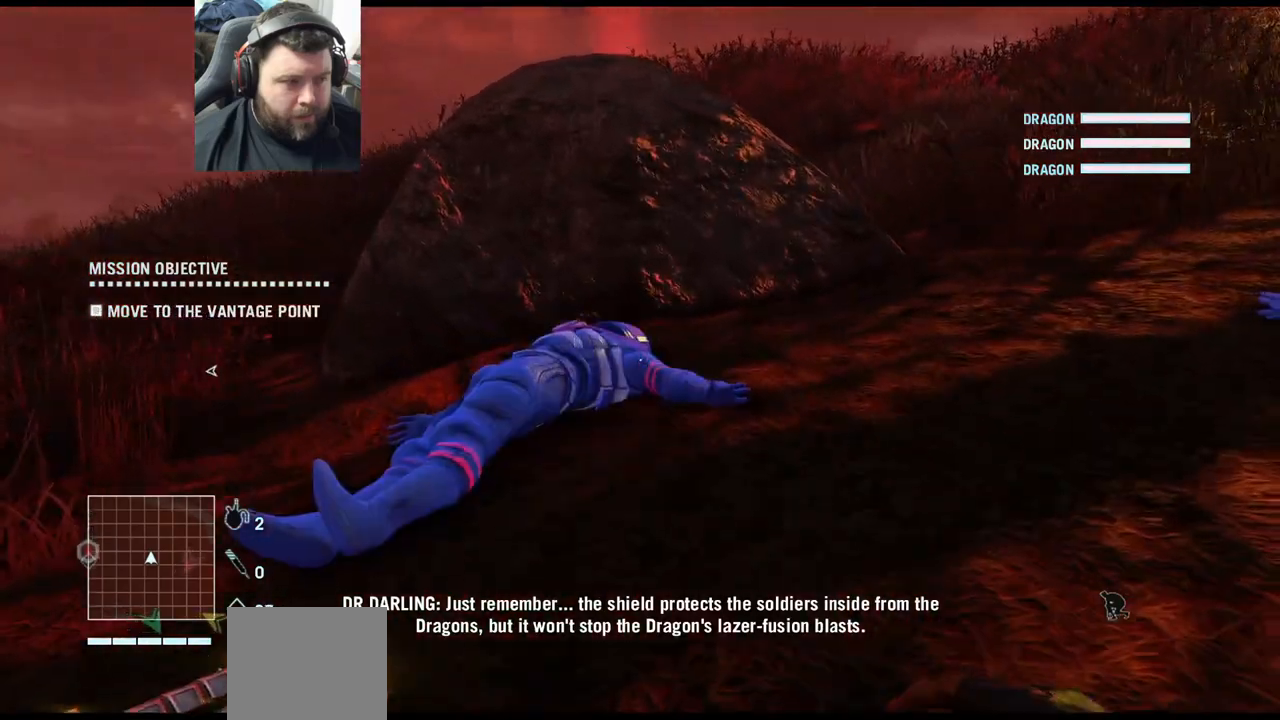
Gameplay with a controller (PlayStation layout); each line is a JSON object with the inputs held at the frame after it. "events" lists button and stick changes between this image and that frame as [ms after this image, input, new state], when the widget could be followed in between.
{"buttons": [], "left_stick": "up-left", "right_stick": "up-right", "events": []}
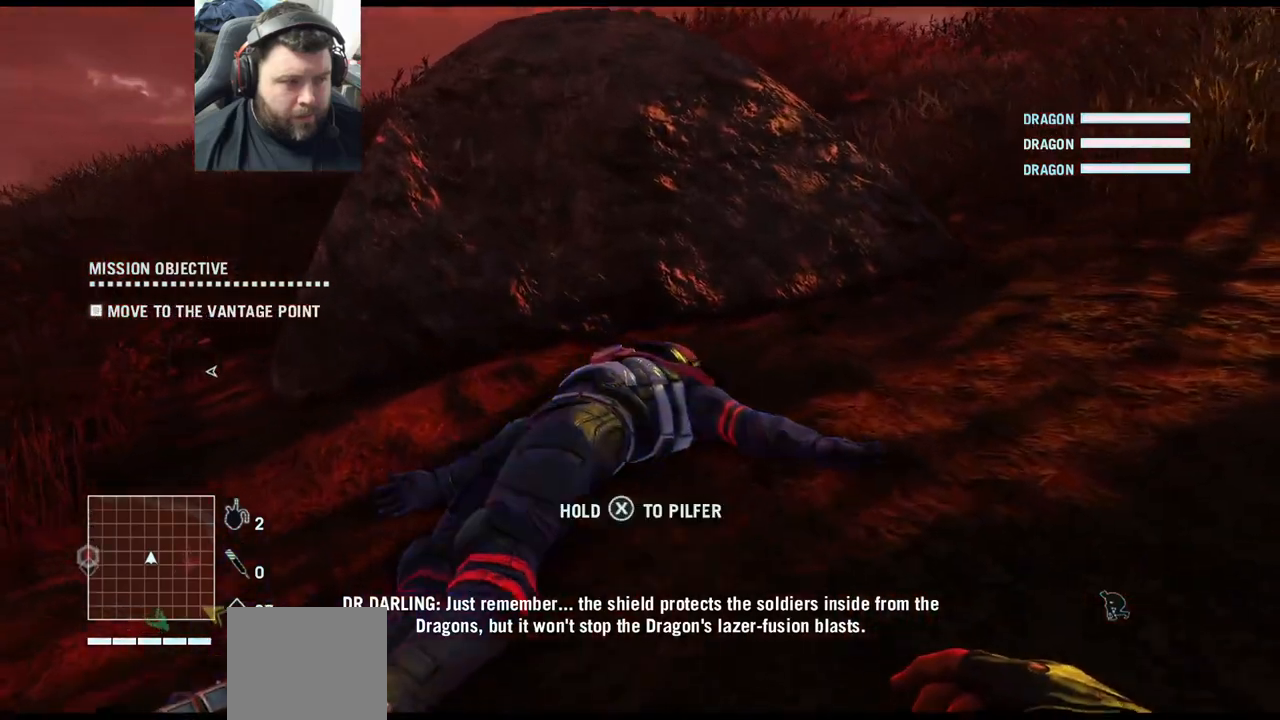
{"buttons": ["SQUARE"], "left_stick": "center", "right_stick": "center", "events": [[167, "right_stick", "center"], [333, "SQUARE", "down"], [333, "left_stick", "center"]]}
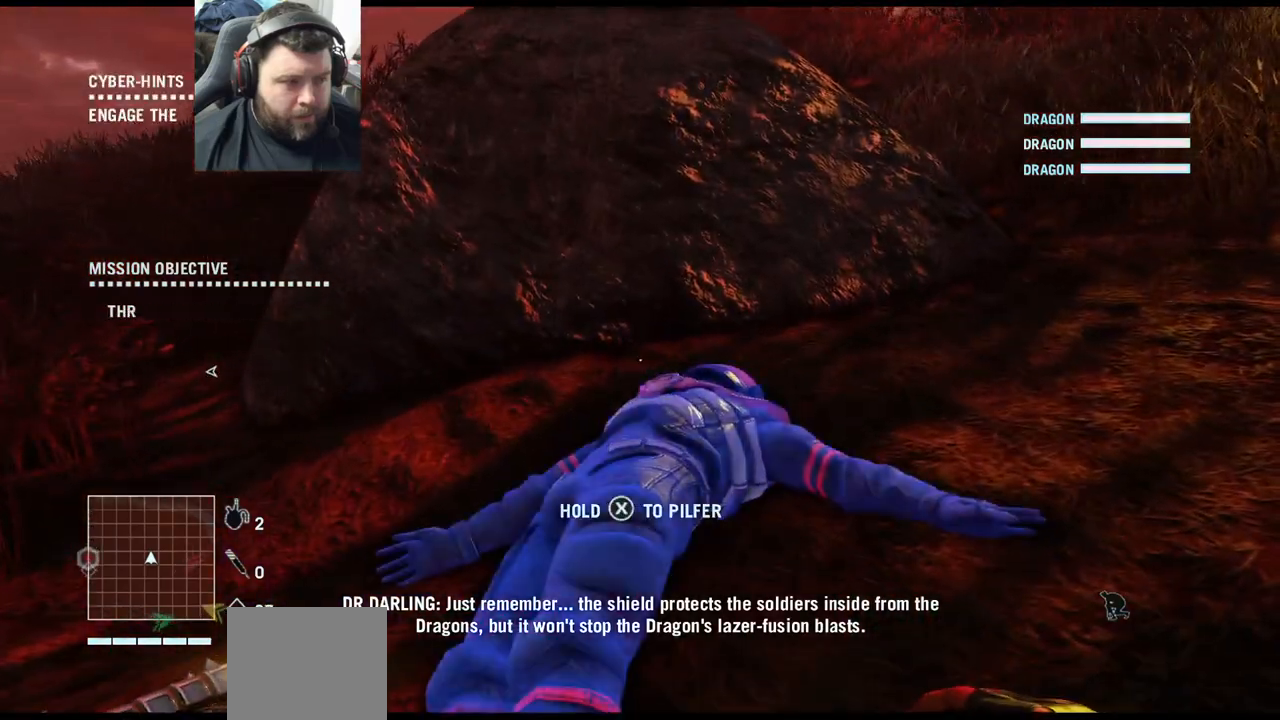
{"buttons": ["SQUARE"], "left_stick": "center", "right_stick": "center", "events": []}
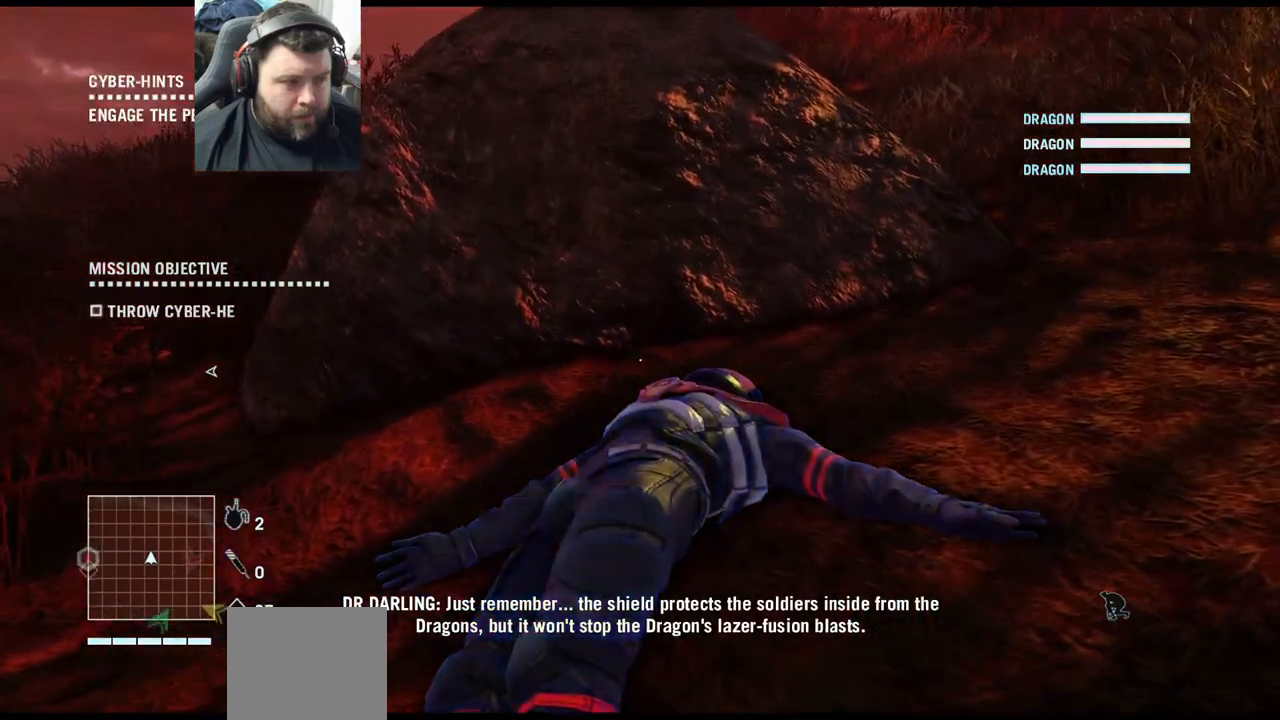
{"buttons": [], "left_stick": "center", "right_stick": "center", "events": [[133, "SQUARE", "up"]]}
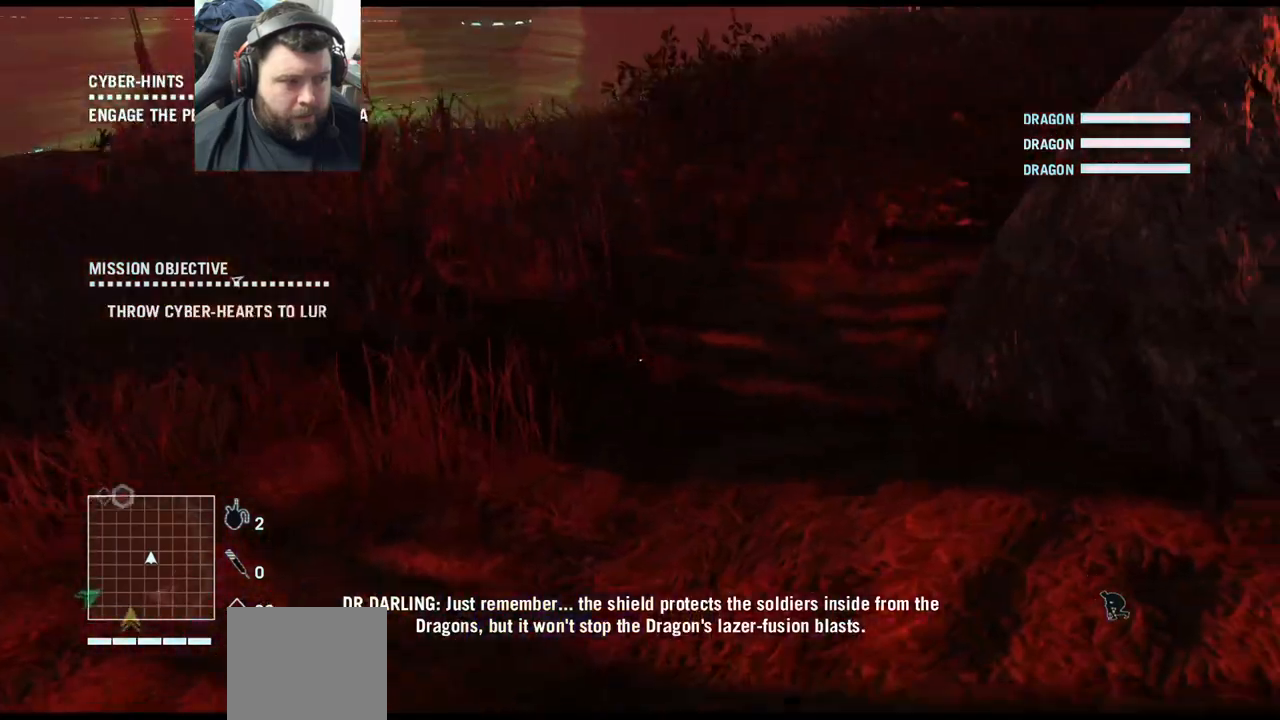
{"buttons": [], "left_stick": "center", "right_stick": "center", "events": []}
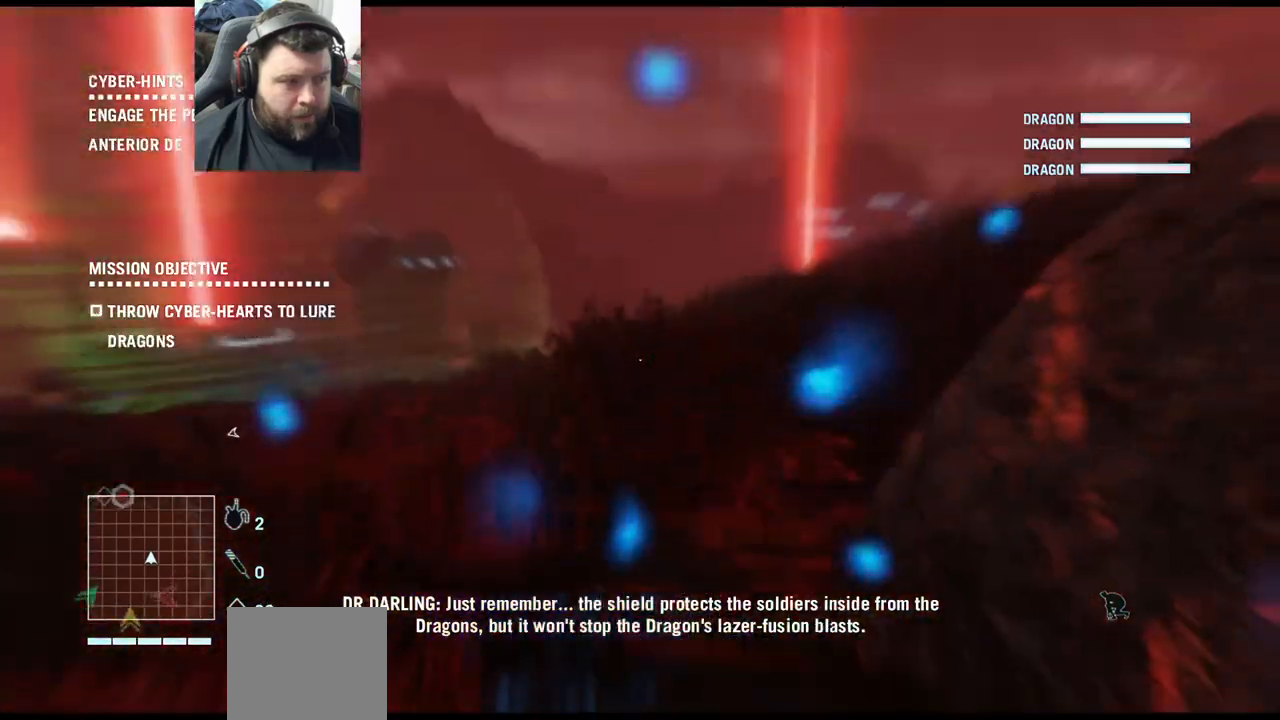
{"buttons": [], "left_stick": "center", "right_stick": "right", "events": [[233, "right_stick", "right"]]}
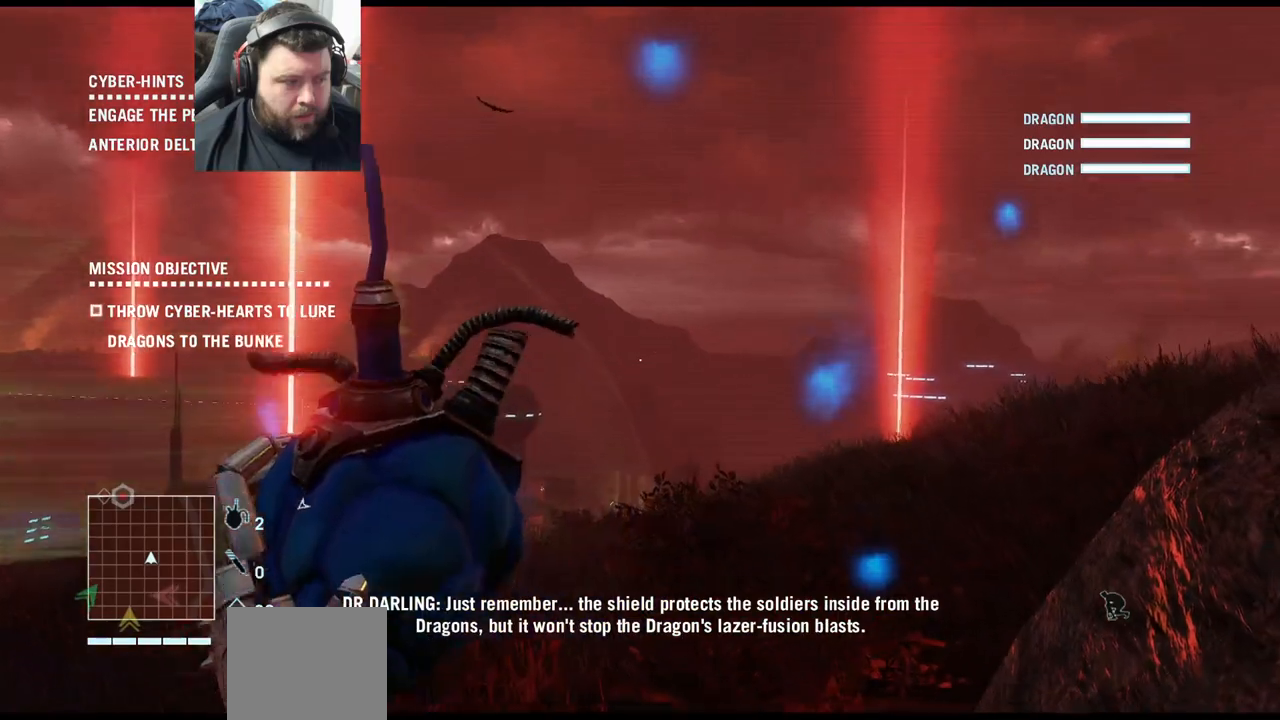
{"buttons": [], "left_stick": "center", "right_stick": "right", "events": []}
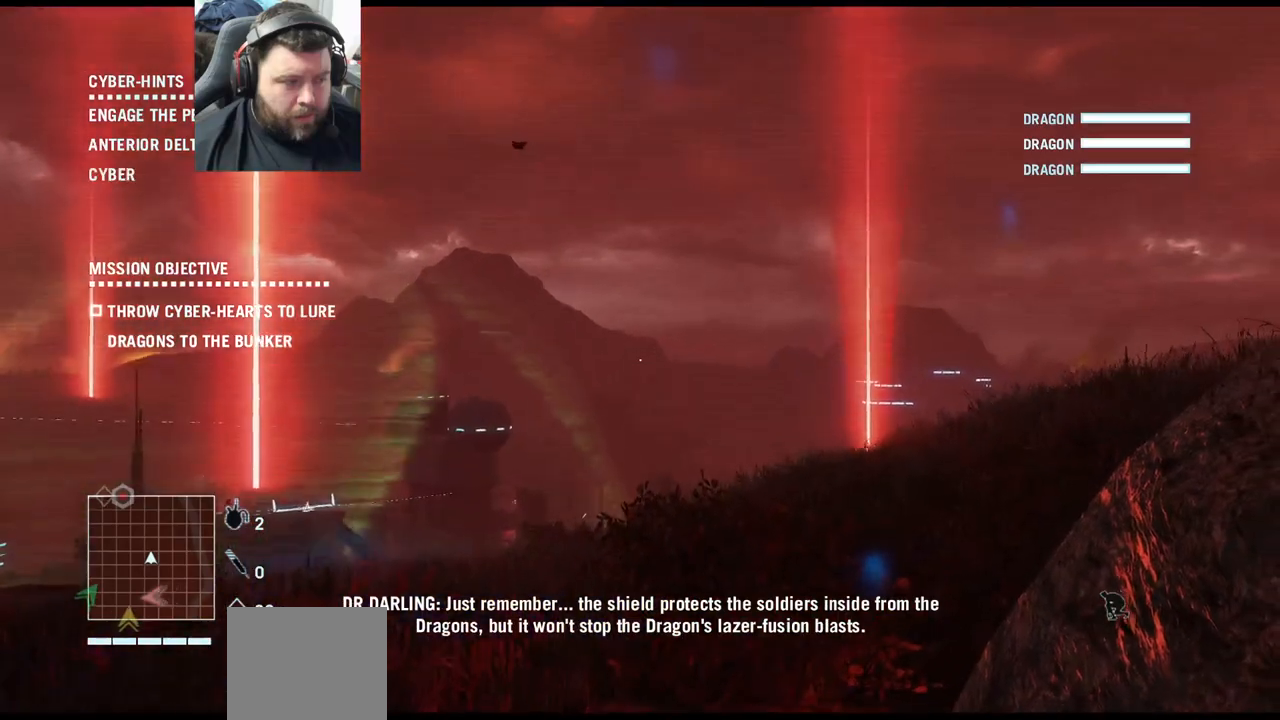
{"buttons": [], "left_stick": "center", "right_stick": "right", "events": []}
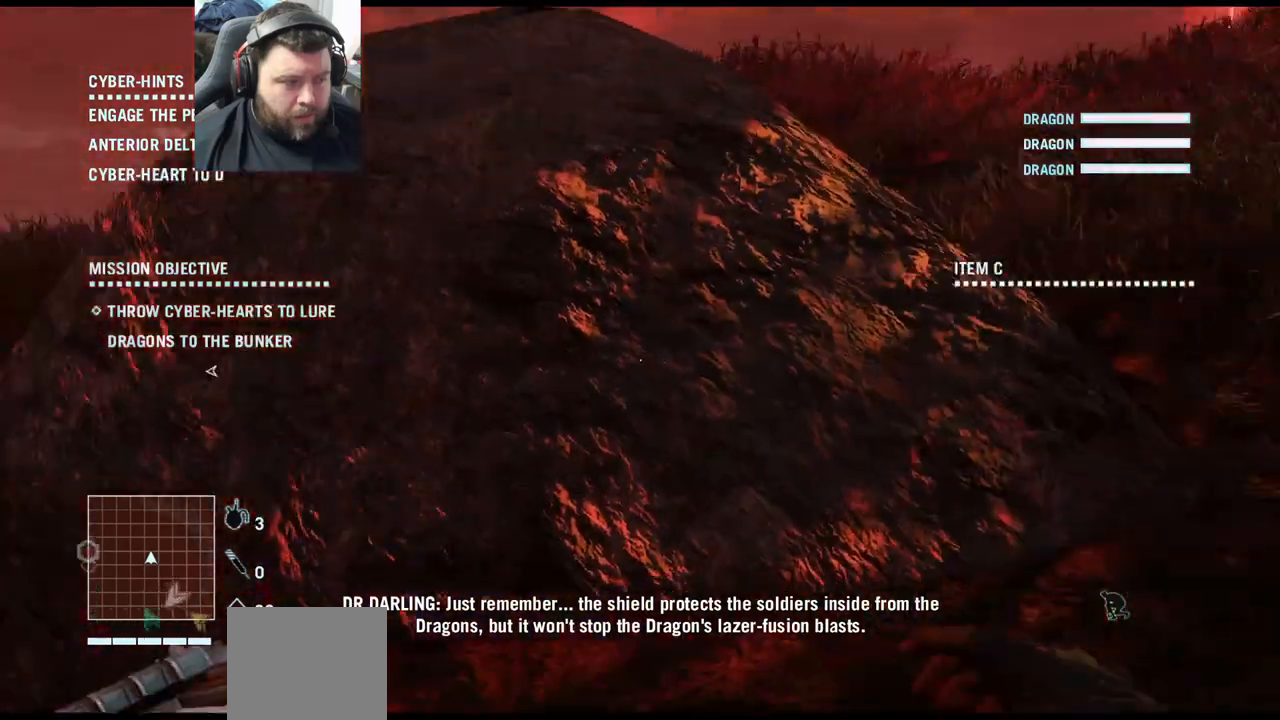
{"buttons": [], "left_stick": "center", "right_stick": "right", "events": []}
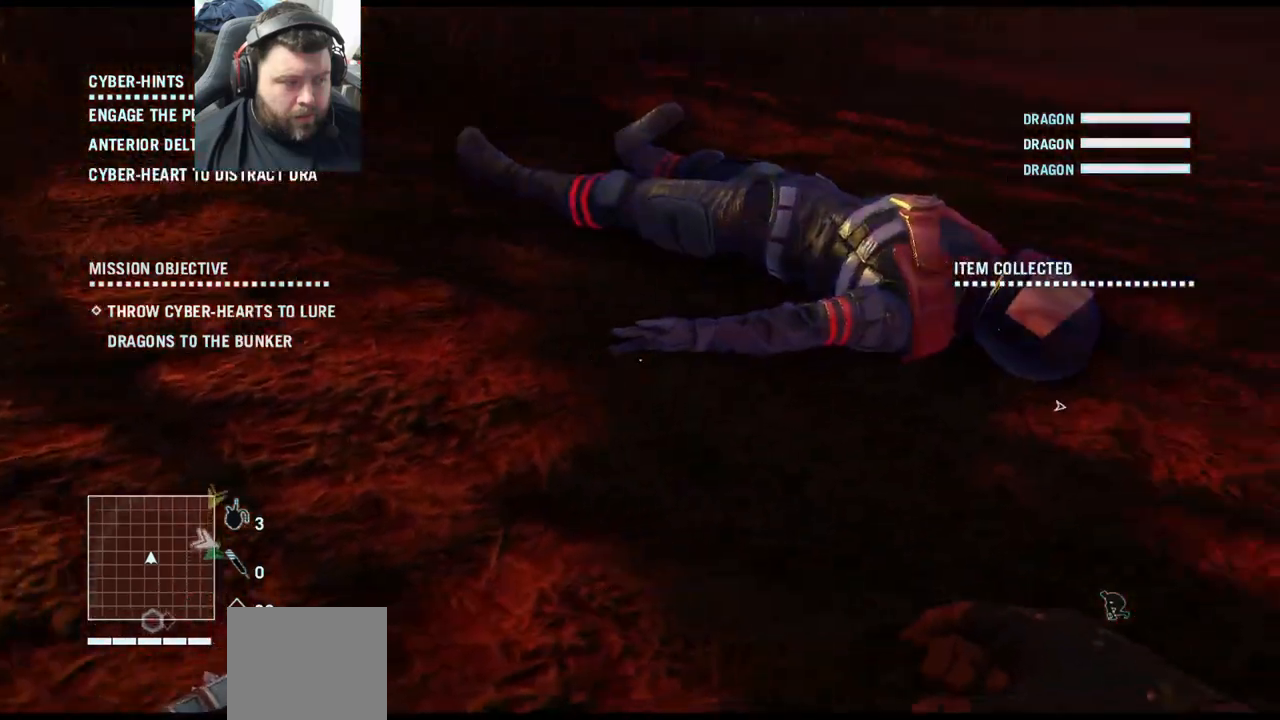
{"buttons": [], "left_stick": "up-left", "right_stick": "right", "events": [[50, "left_stick", "up-left"], [50, "right_stick", "center"], [183, "right_stick", "right"]]}
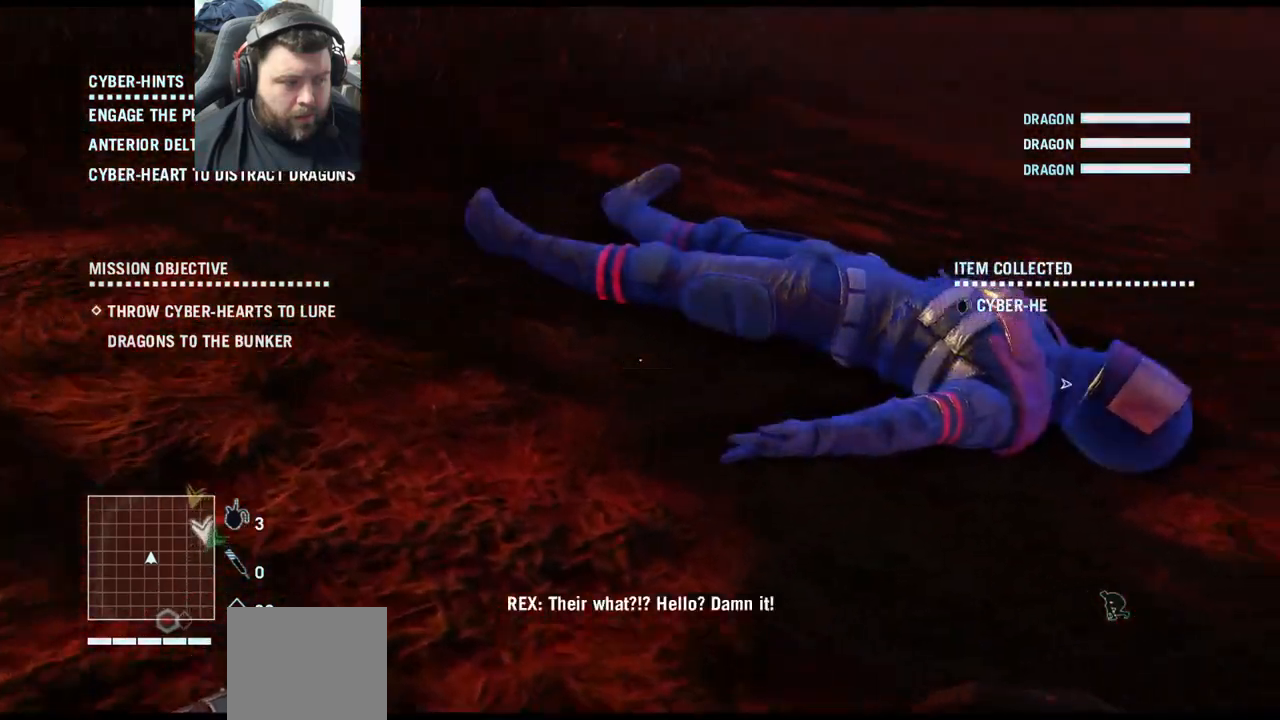
{"buttons": [], "left_stick": "up-left", "right_stick": "center", "events": [[350, "right_stick", "up-right"], [467, "right_stick", "center"]]}
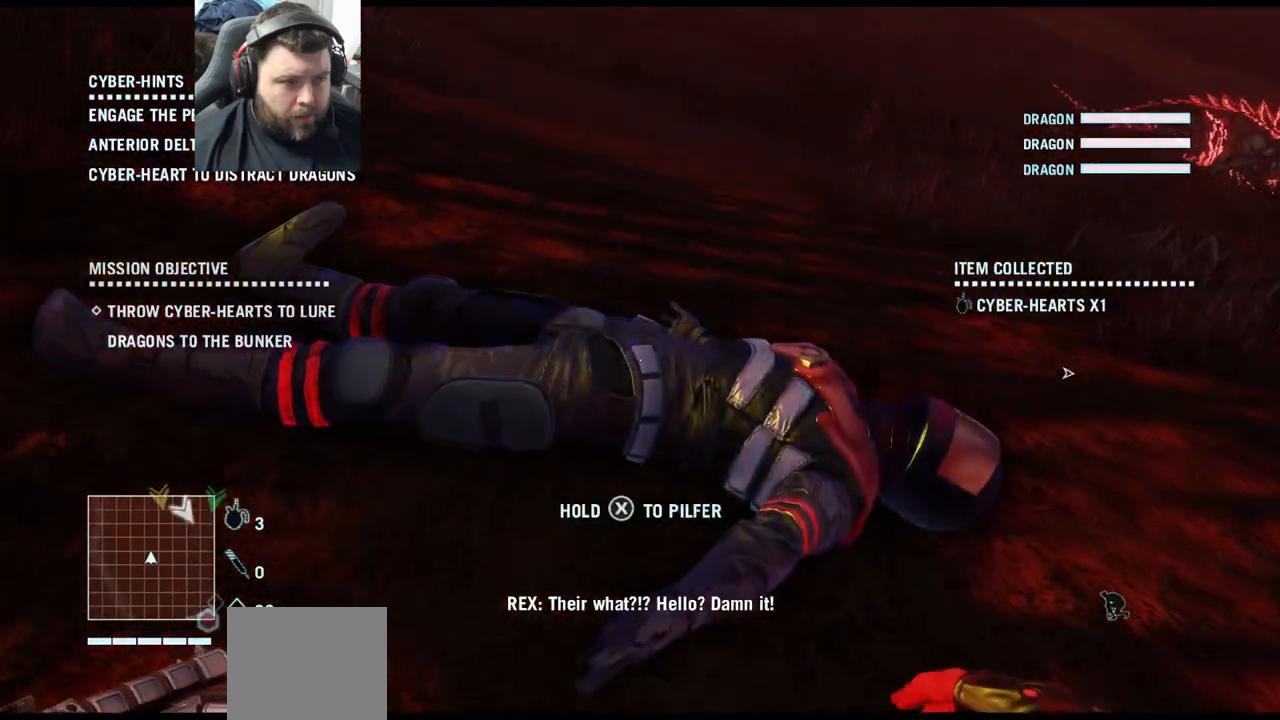
{"buttons": ["SQUARE"], "left_stick": "center", "right_stick": "center", "events": [[67, "left_stick", "center"], [100, "SQUARE", "down"]]}
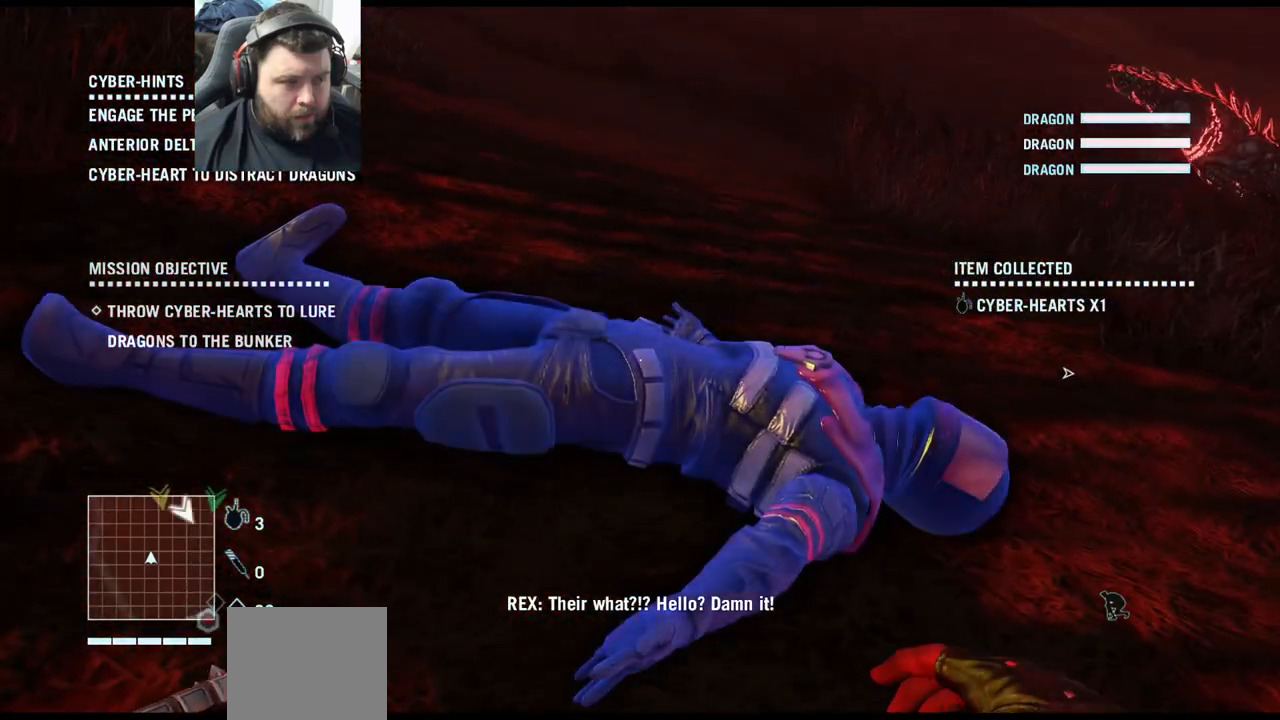
{"buttons": ["SQUARE"], "left_stick": "center", "right_stick": "center", "events": []}
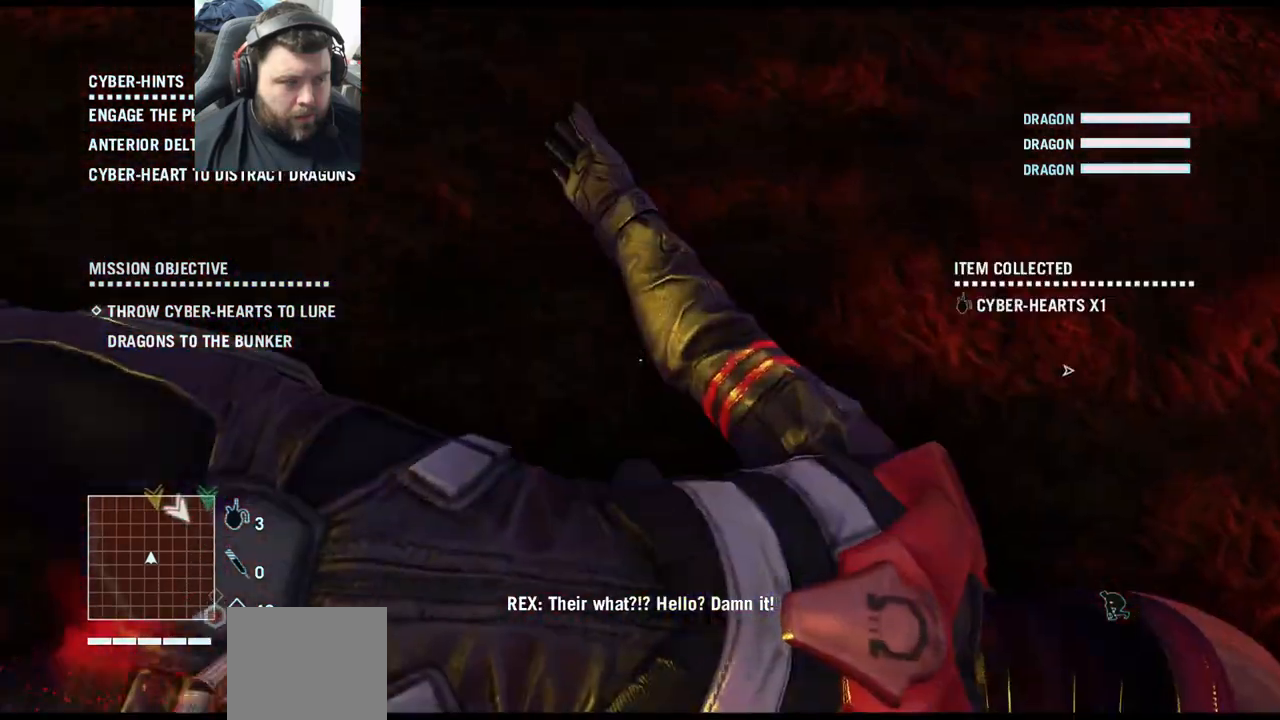
{"buttons": [], "left_stick": "center", "right_stick": "center", "events": [[100, "SQUARE", "up"]]}
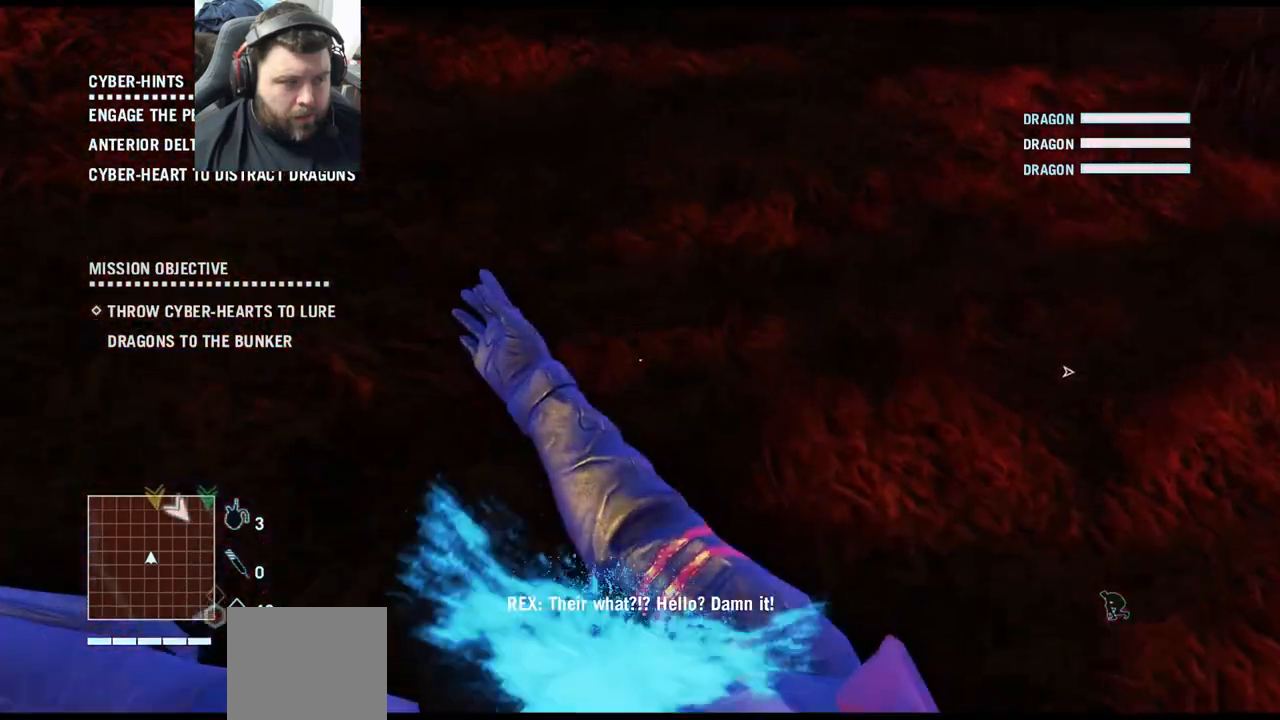
{"buttons": [], "left_stick": "center", "right_stick": "center", "events": []}
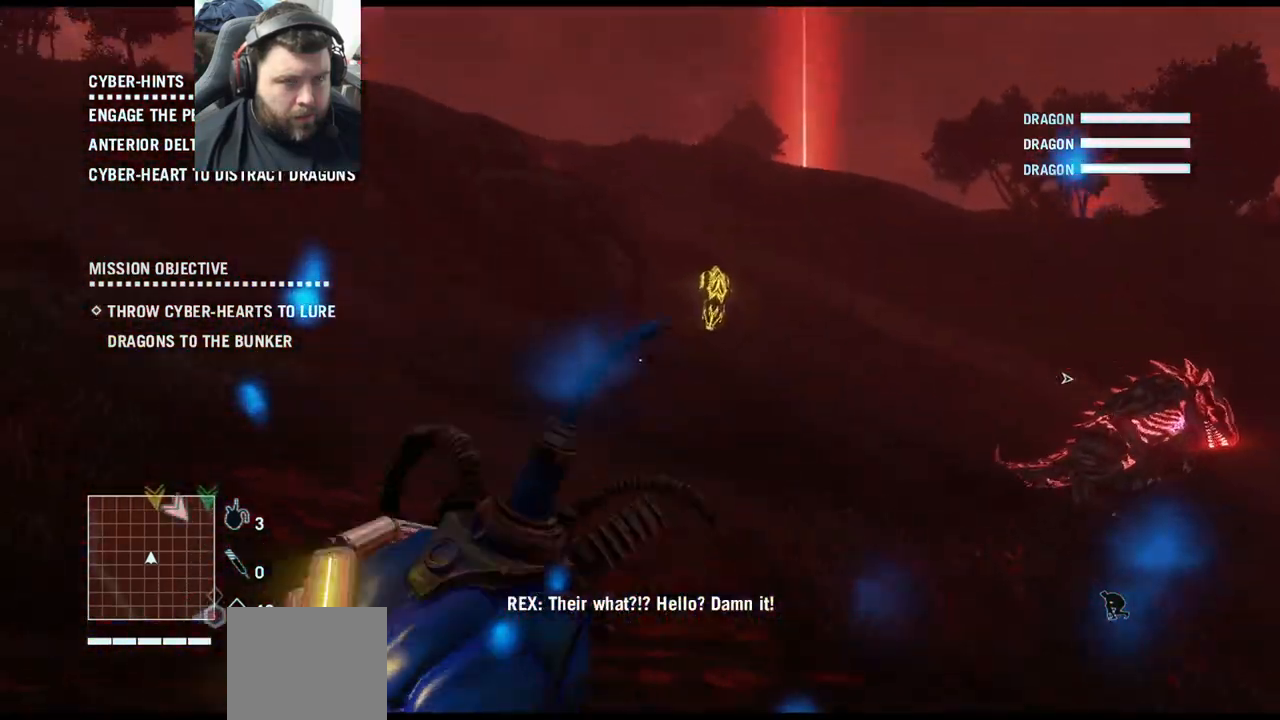
{"buttons": [], "left_stick": "center", "right_stick": "center", "events": []}
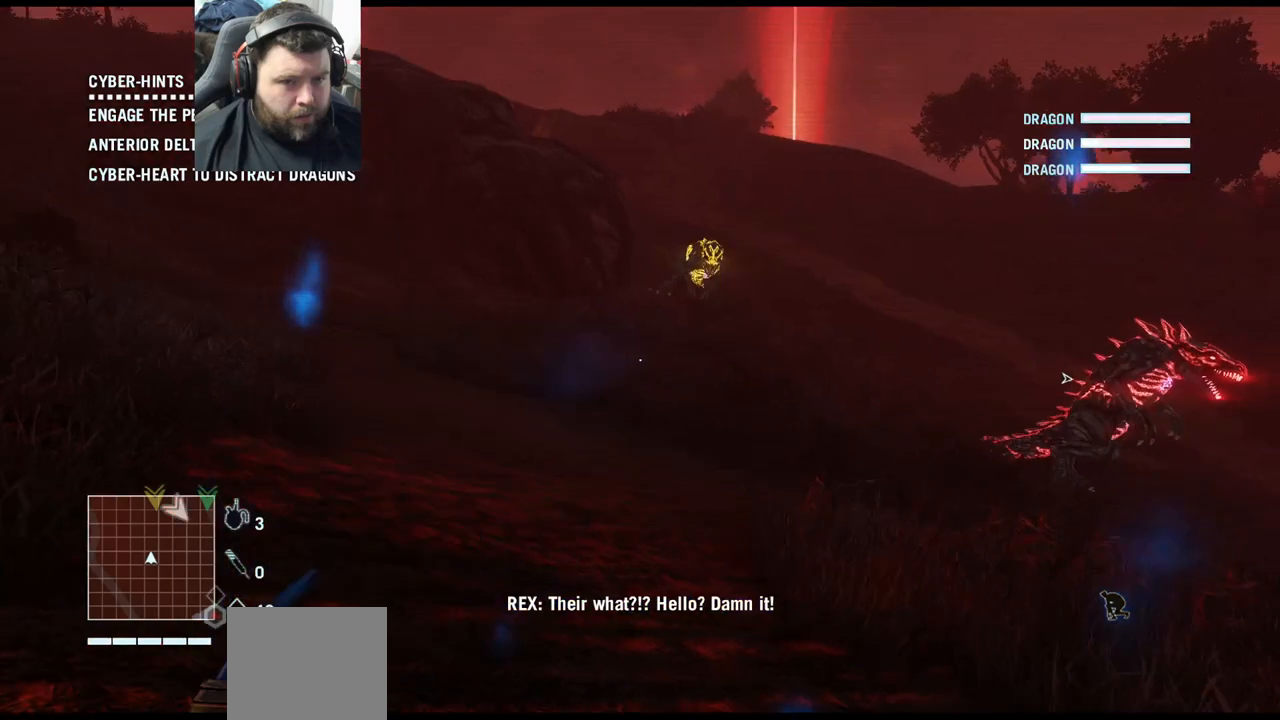
{"buttons": [], "left_stick": "down-right", "right_stick": "center", "events": [[333, "left_stick", "down-right"]]}
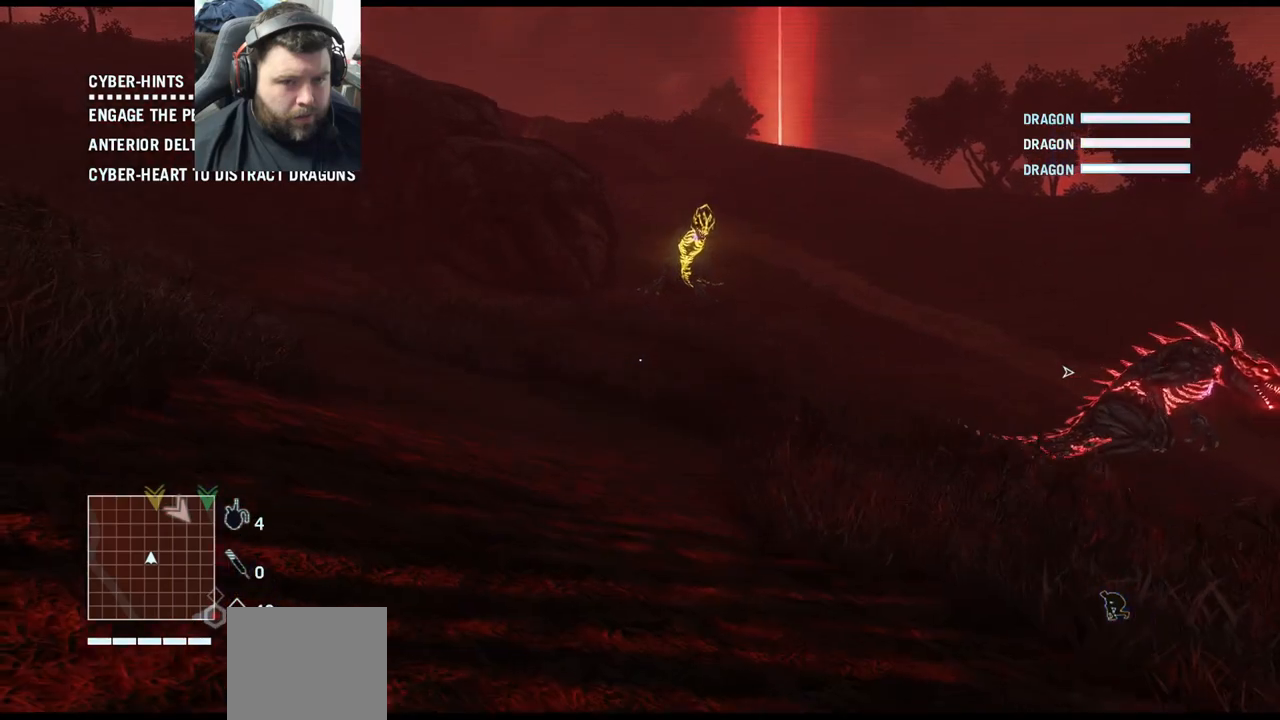
{"buttons": [], "left_stick": "down-right", "right_stick": "center", "events": []}
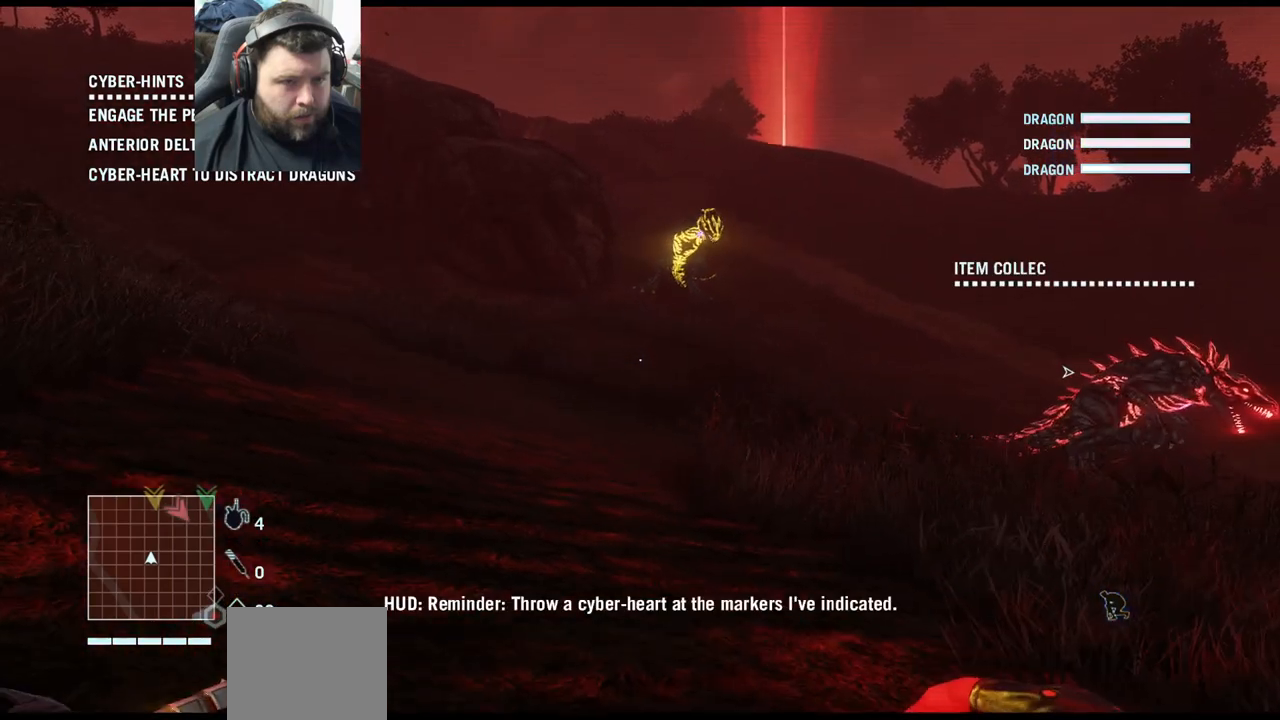
{"buttons": [], "left_stick": "down-right", "right_stick": "center", "events": [[83, "right_stick", "right"], [450, "right_stick", "center"]]}
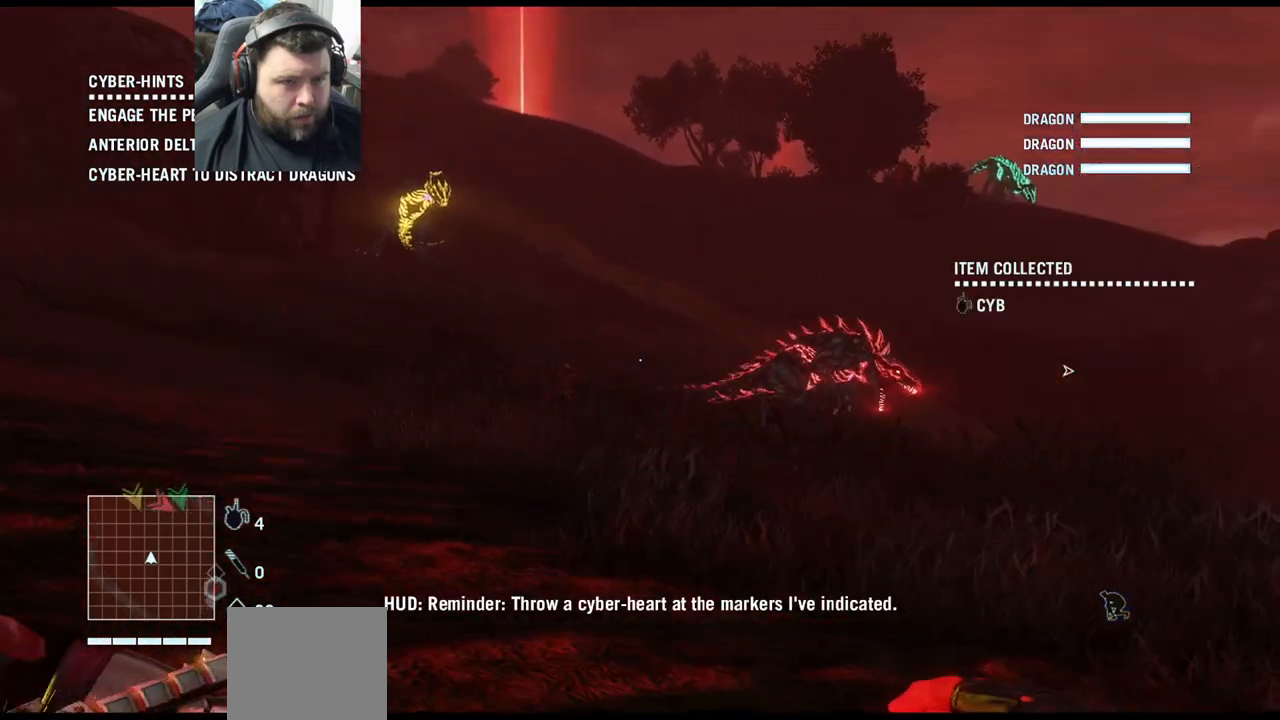
{"buttons": [], "left_stick": "down-right", "right_stick": "center", "events": []}
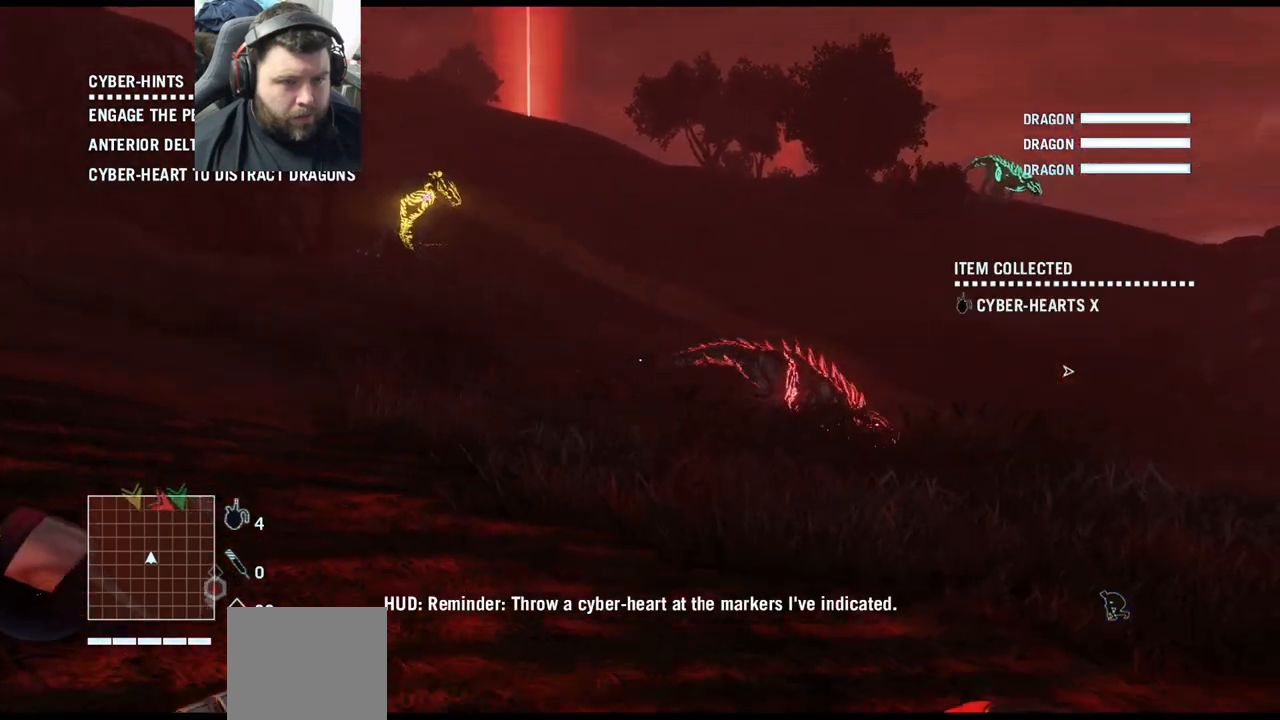
{"buttons": [], "left_stick": "down-right", "right_stick": "center", "events": []}
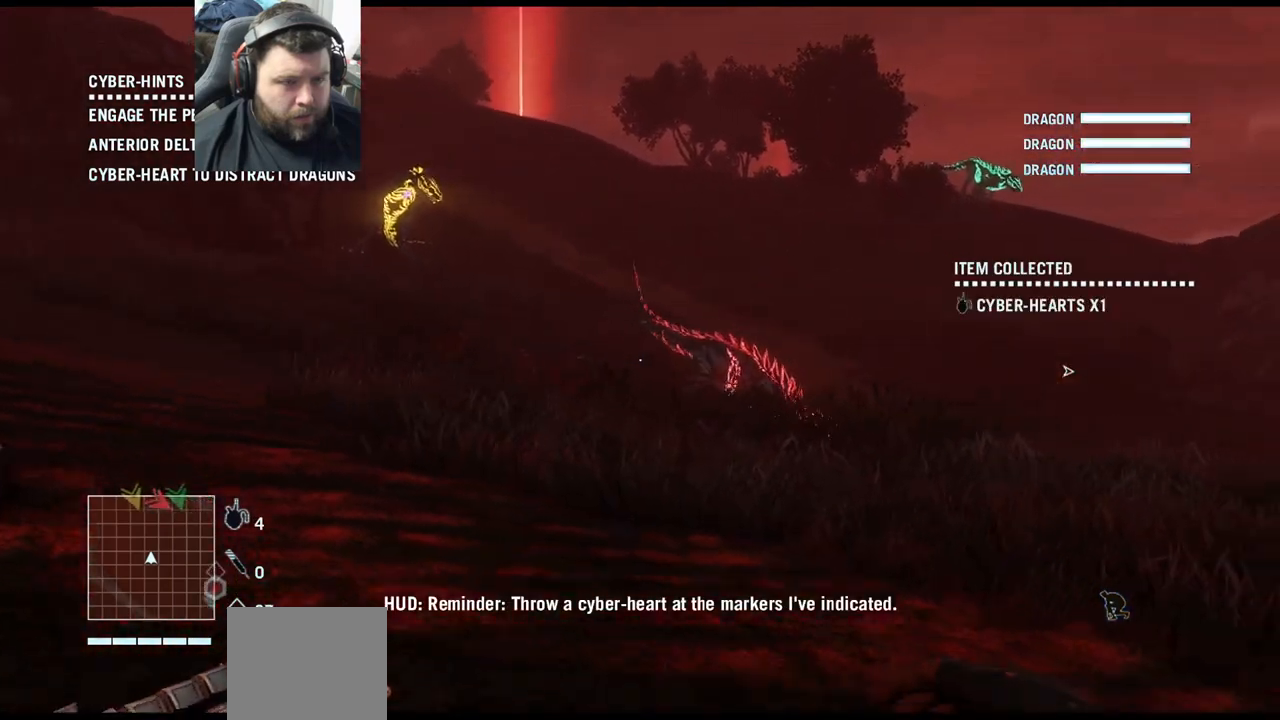
{"buttons": [], "left_stick": "down-right", "right_stick": "center", "events": []}
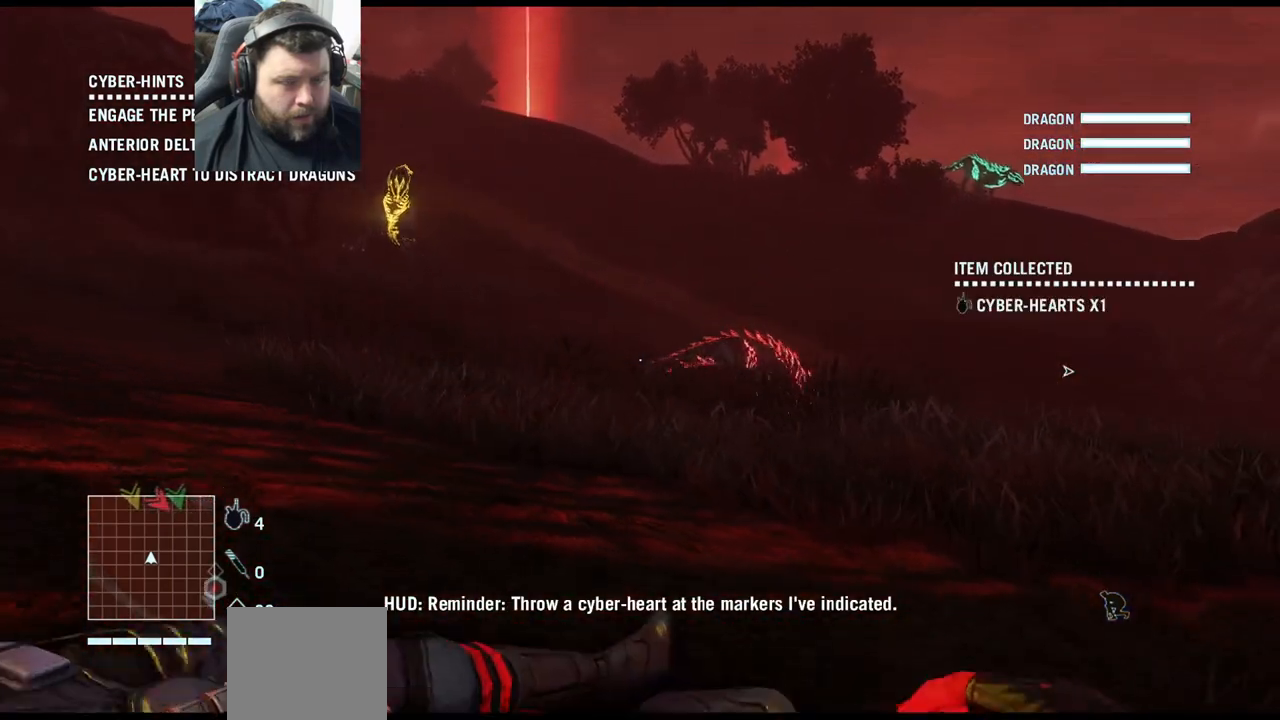
{"buttons": [], "left_stick": "down-right", "right_stick": "center", "events": []}
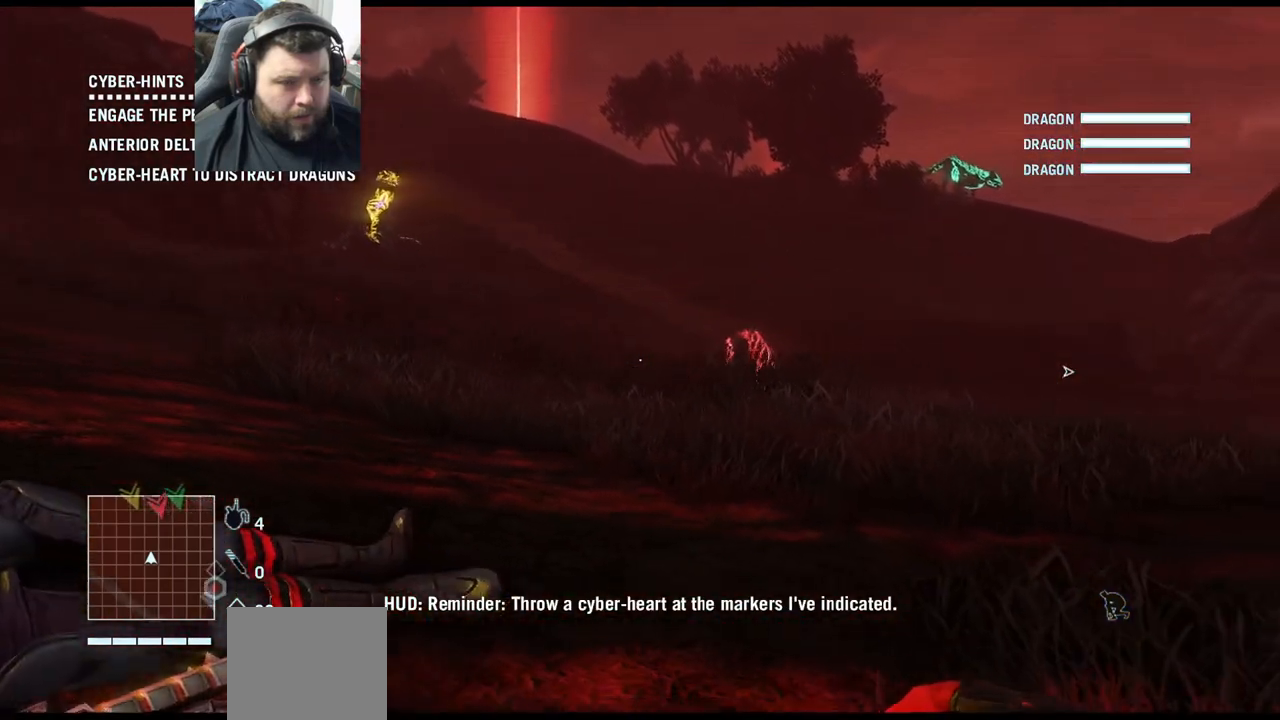
{"buttons": [], "left_stick": "down-right", "right_stick": "center", "events": []}
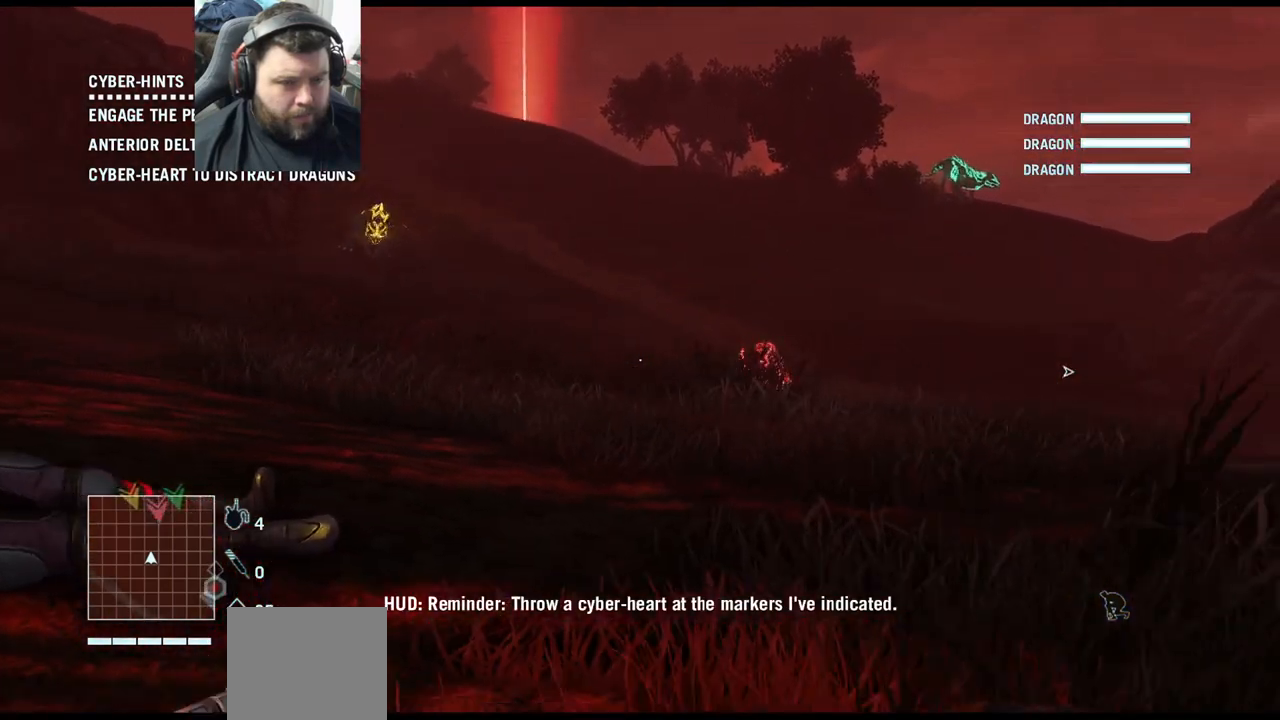
{"buttons": [], "left_stick": "down-right", "right_stick": "center", "events": []}
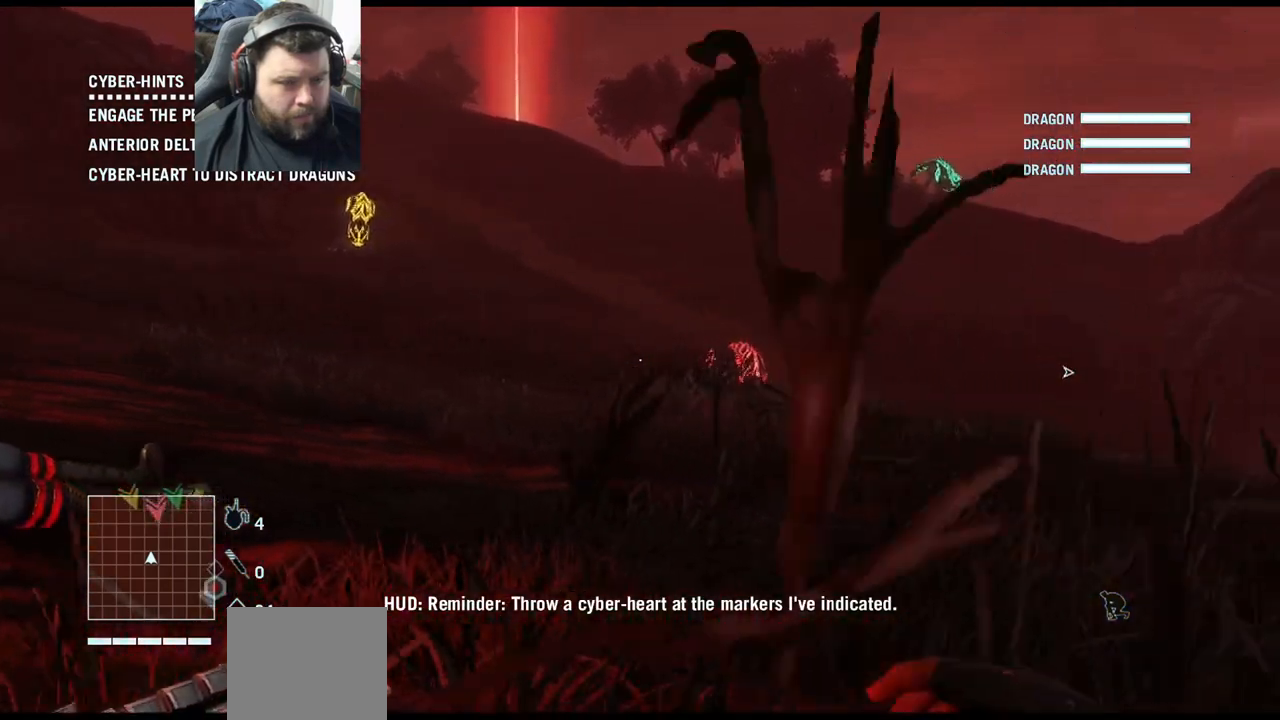
{"buttons": [], "left_stick": "down-right", "right_stick": "center", "events": []}
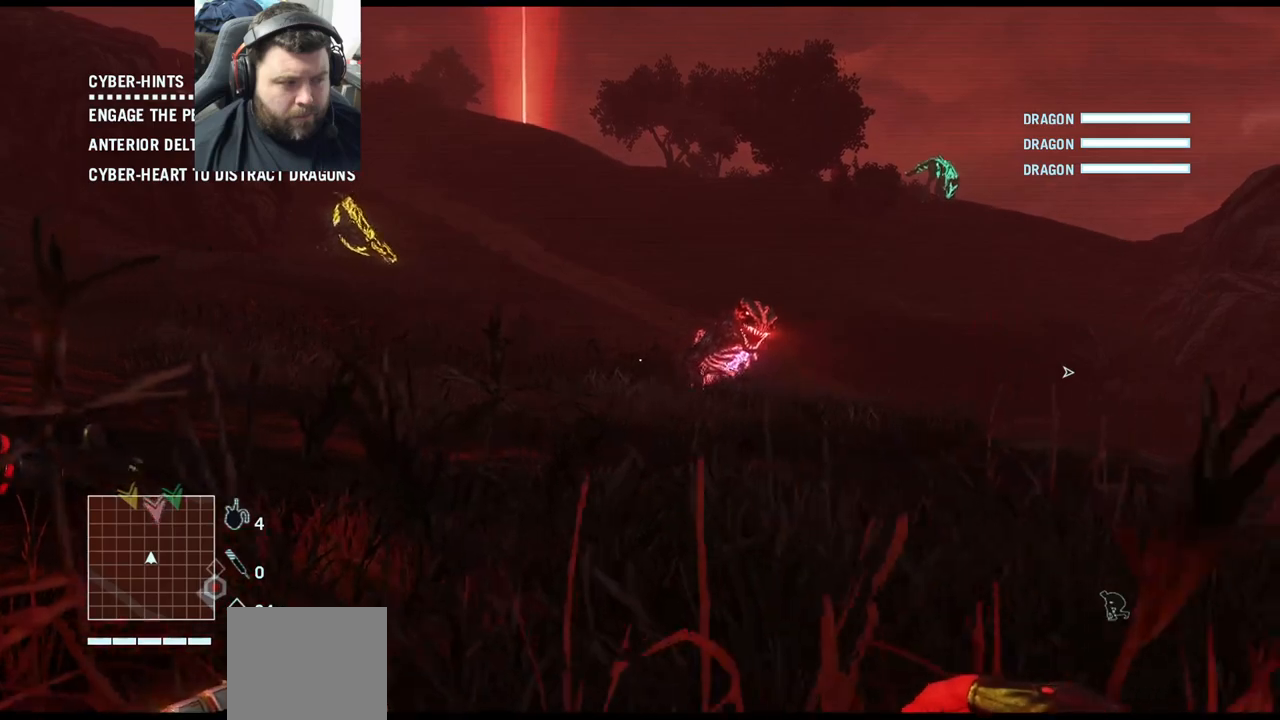
{"buttons": [], "left_stick": "down-right", "right_stick": "center", "events": []}
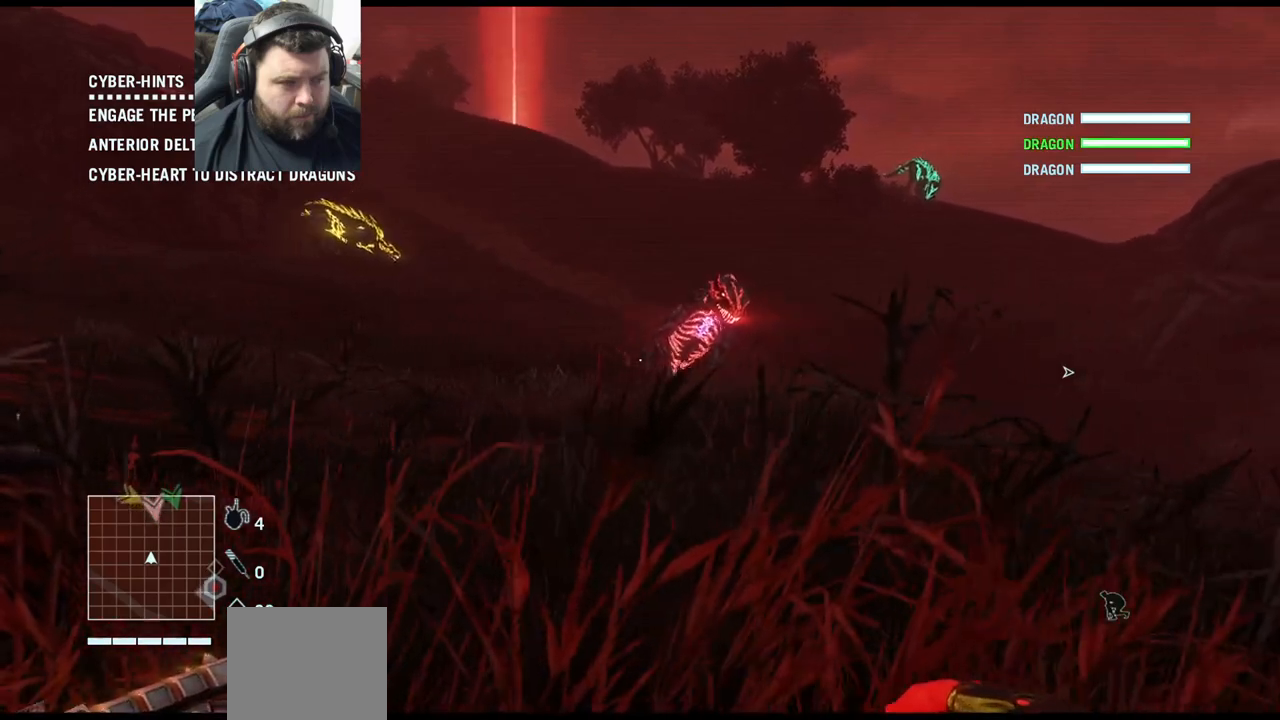
{"buttons": [], "left_stick": "down-right", "right_stick": "center", "events": []}
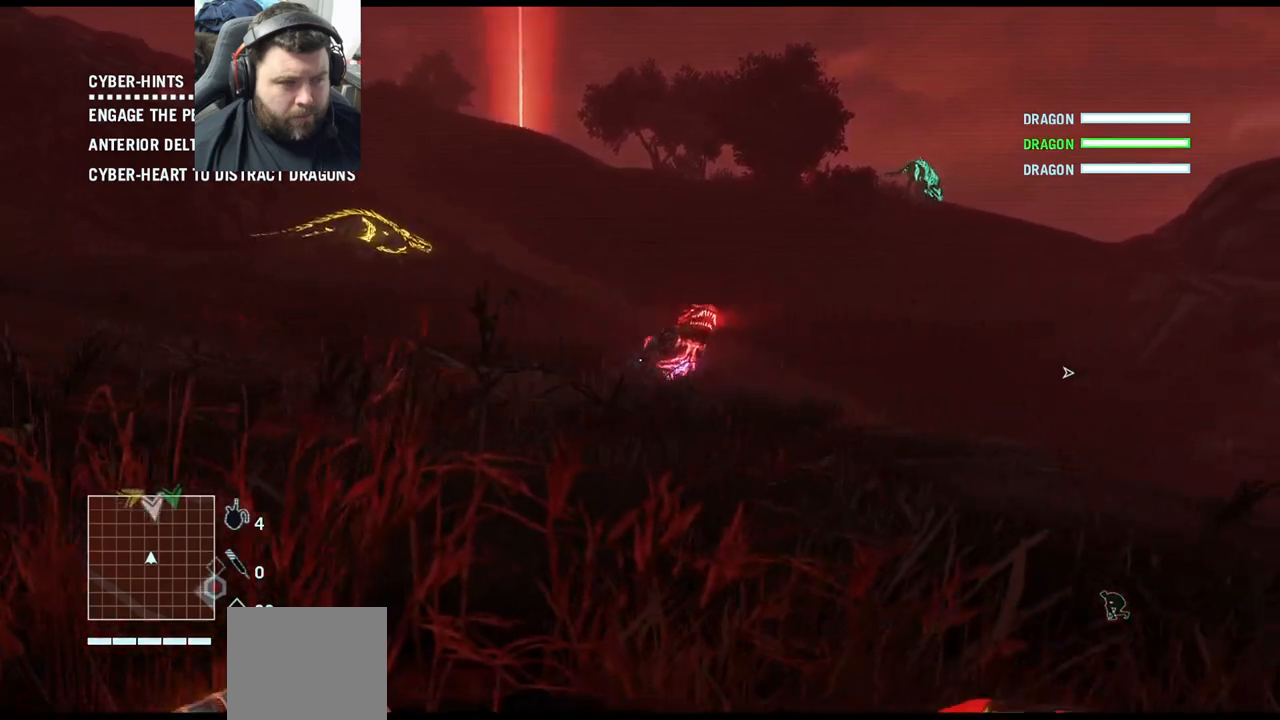
{"buttons": [], "left_stick": "down-right", "right_stick": "center", "events": []}